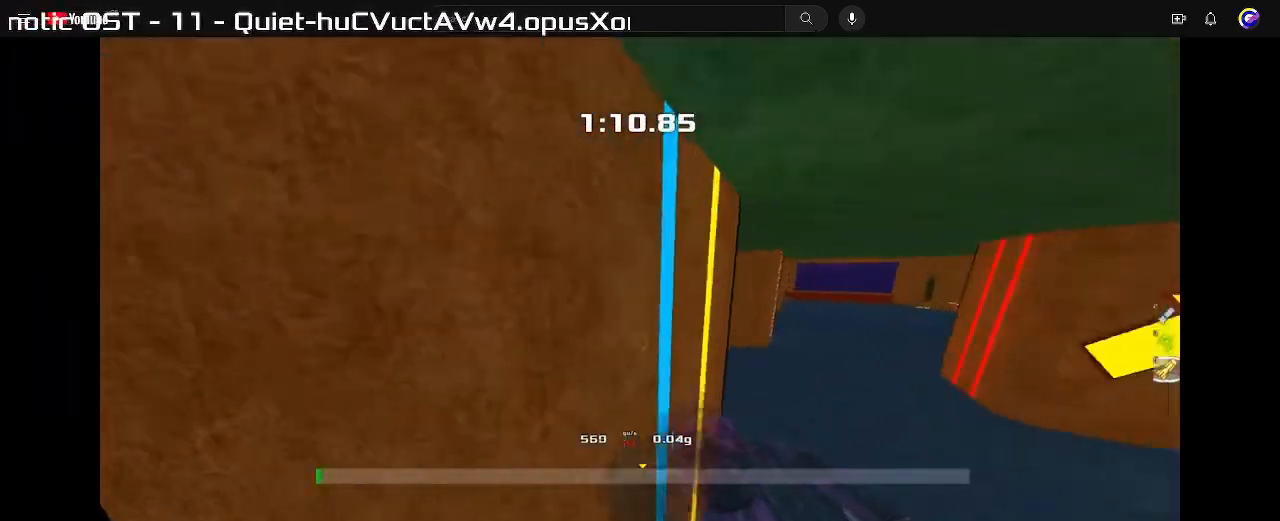
Gameplay with keyboard; each line is a JSON object with the keys held at the frame after it. "events" lists presses ("down") and releases ("up") of "down", "left", "right" and "up" between this image and that frame as [ms after this image, input, new state], when the widget could be followed in between. No other keys are recorded. Mouse input is not recorded. Not read: other_keys.
{"keys": ["up"], "events": [[67, "right", "down"], [267, "right", "up"]]}
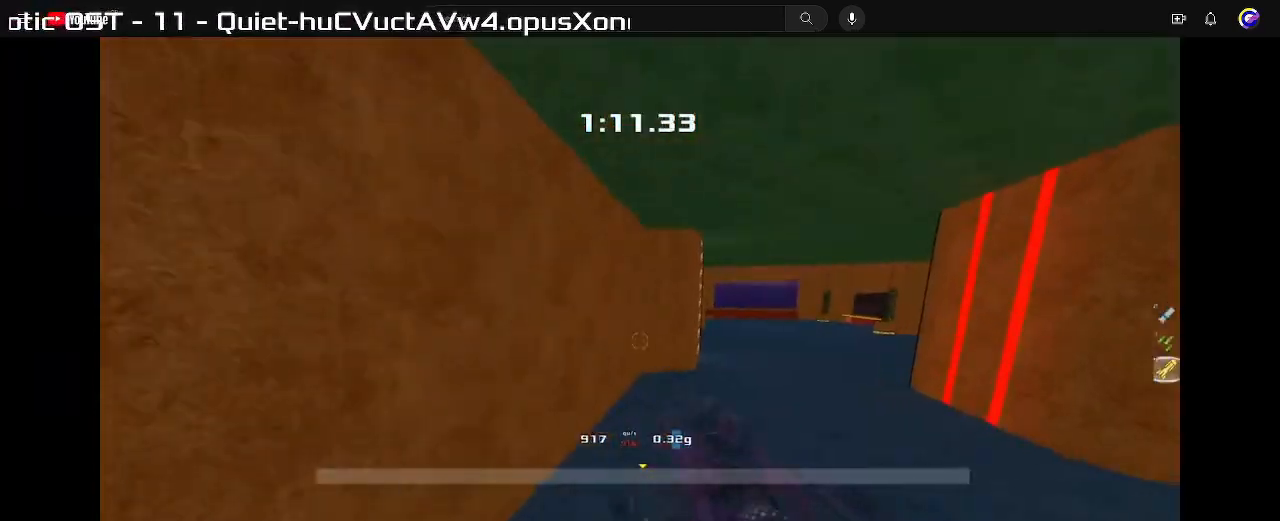
{"keys": ["up"], "events": []}
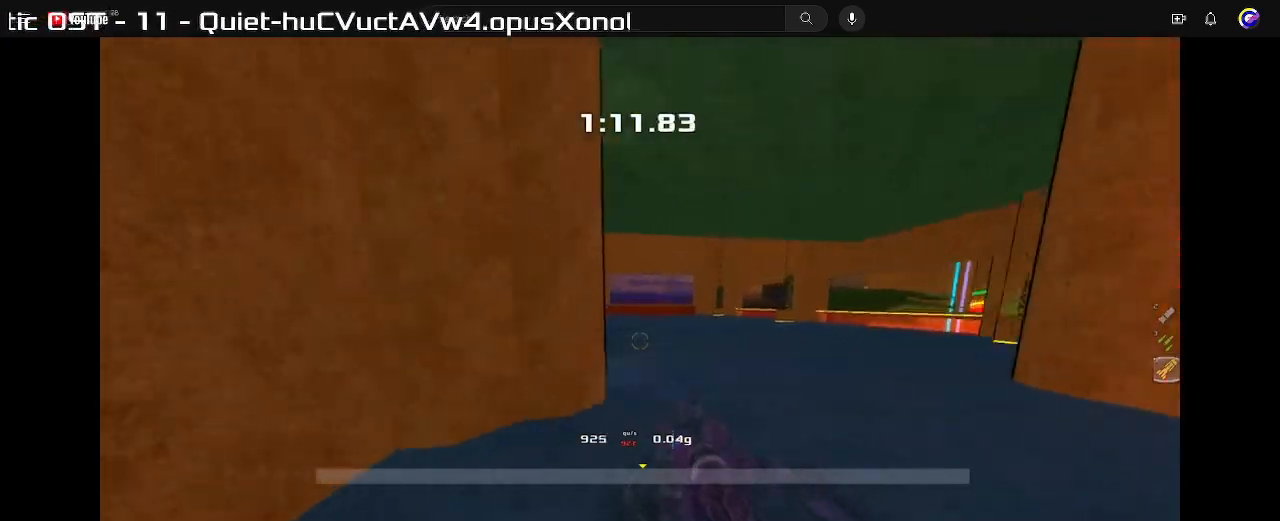
{"keys": ["up"], "events": [[367, "right", "down"], [500, "right", "up"]]}
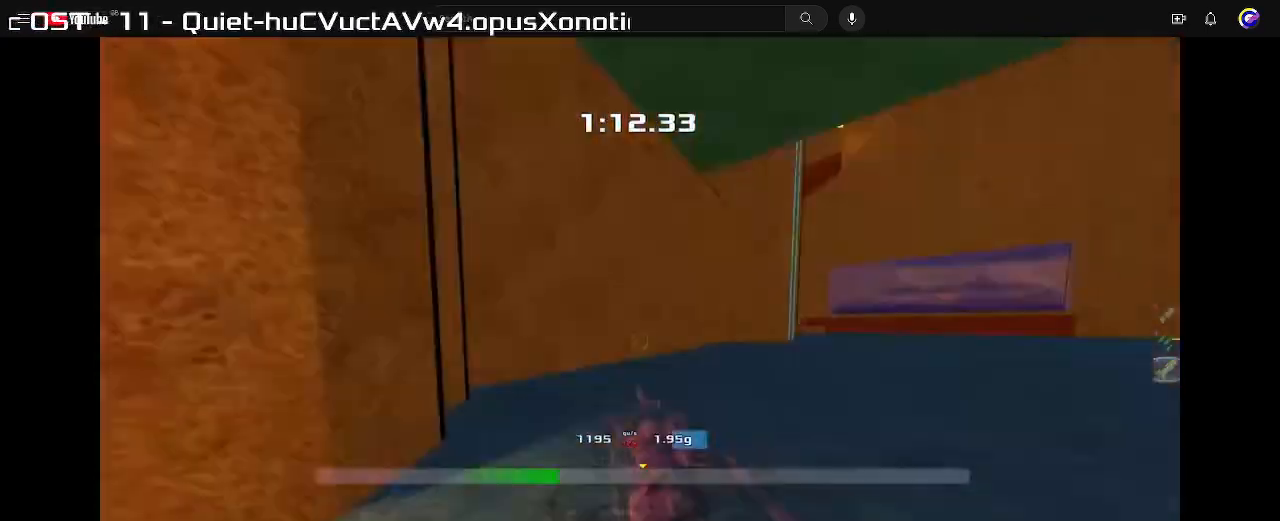
{"keys": ["up"], "events": []}
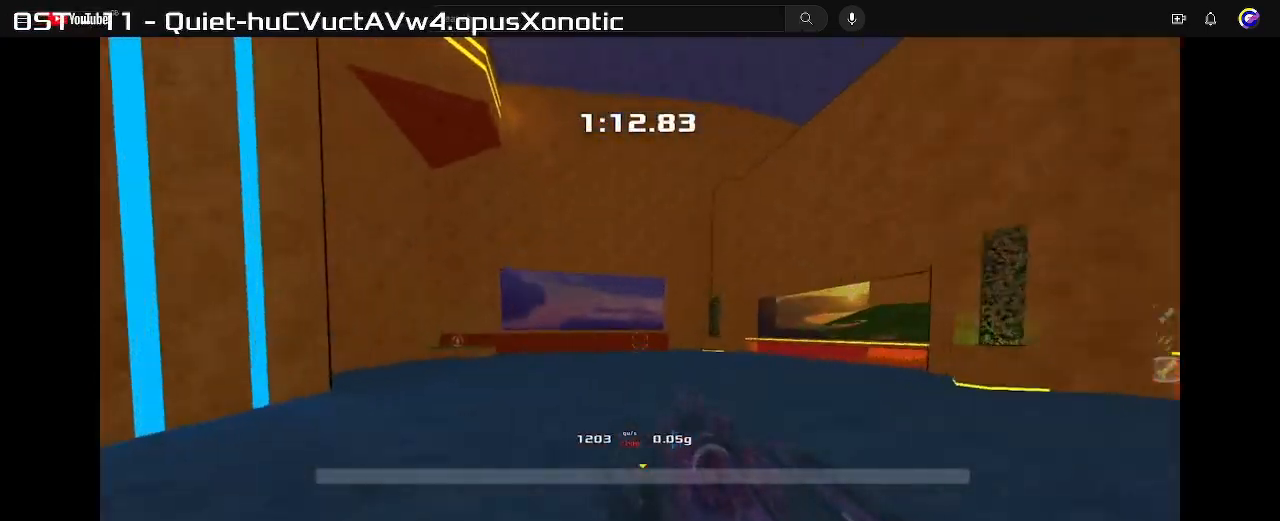
{"keys": ["up"], "events": [[300, "left", "down"], [367, "up", "up"], [467, "up", "down"], [500, "left", "up"]]}
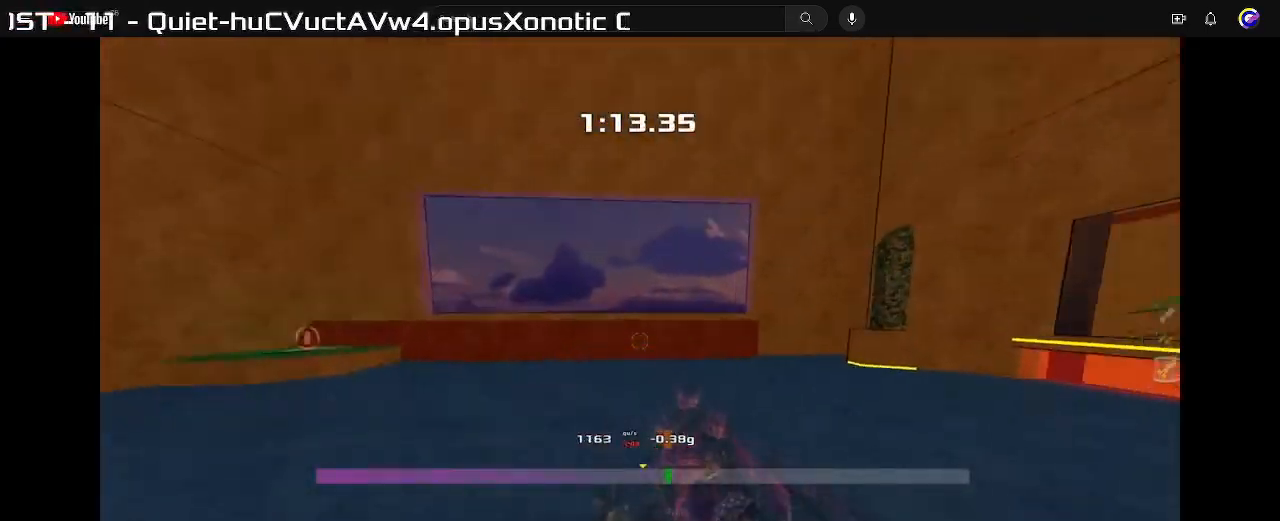
{"keys": ["up"], "events": []}
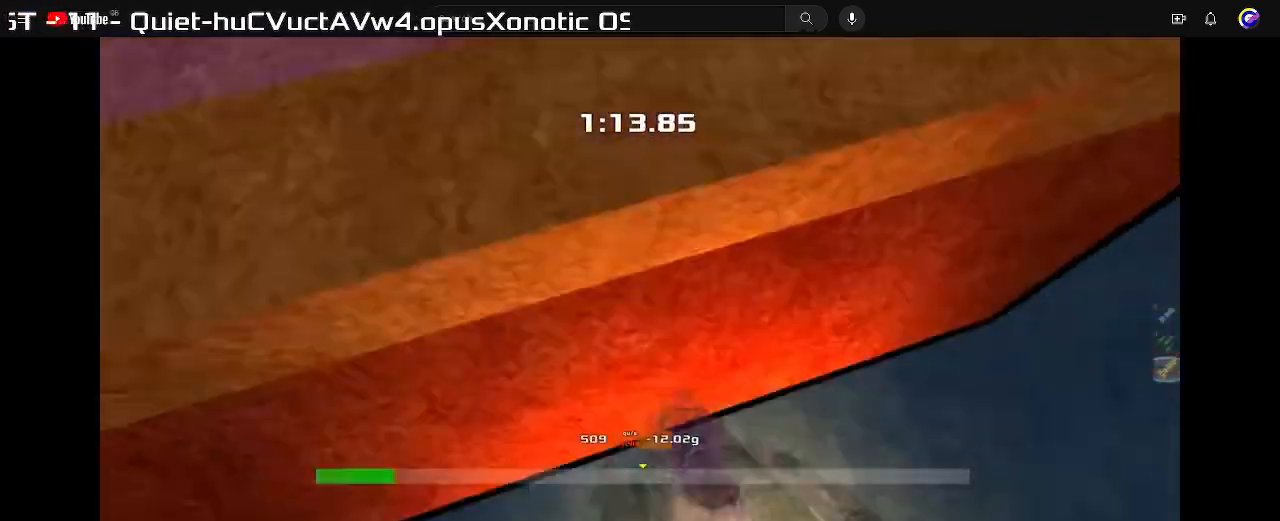
{"keys": ["up"], "events": []}
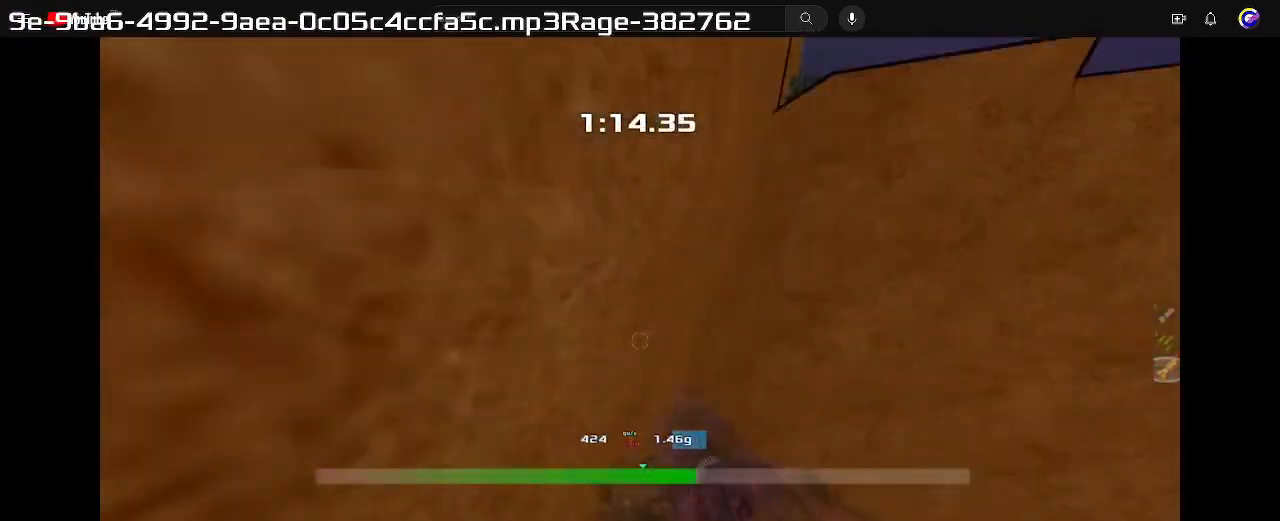
{"keys": ["up"], "events": [[167, "right", "down"], [500, "right", "up"]]}